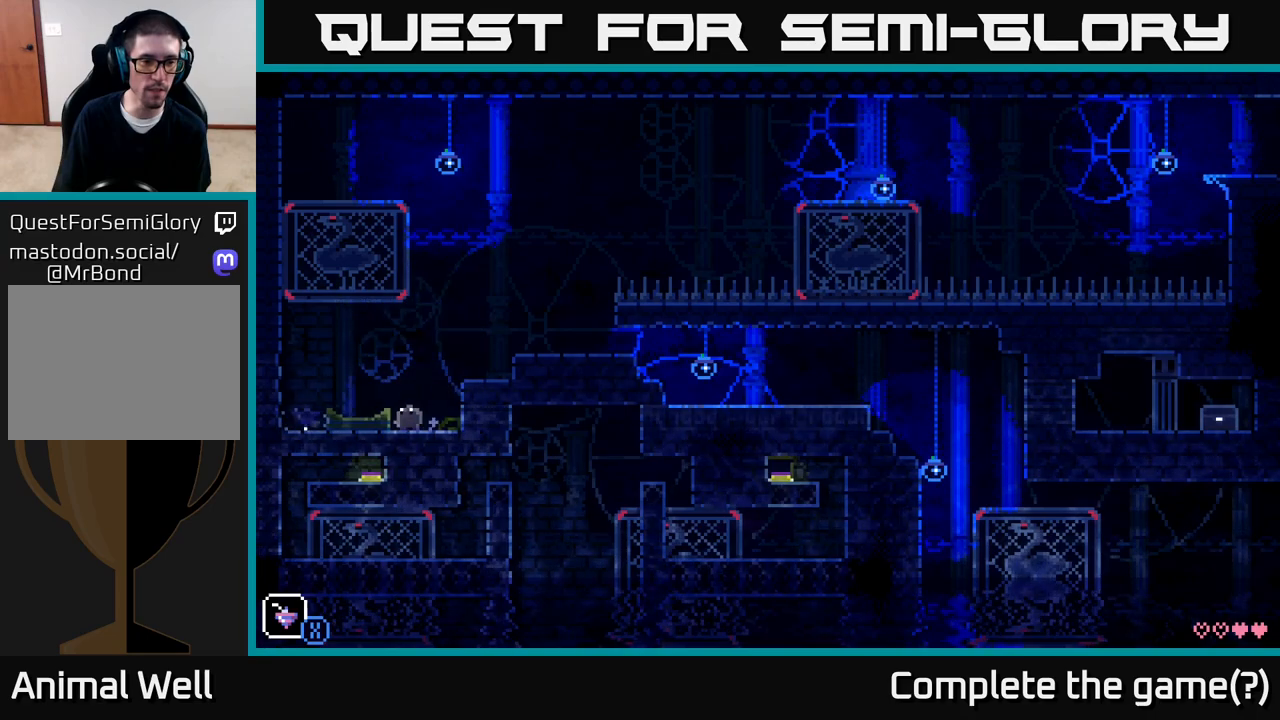
Gameplay with a controller (Xbox layout); each line is a JSON object with the inputs held at the frame after it. "events" lists button and stick changes between this image and that frame as [ms after this image, input, new state], when the widget could be followed in between.
{"buttons": [], "left_stick": "up-left", "right_stick": "center", "events": [[33, "X", "down"], [233, "X", "up"], [233, "left_stick", "right"], [450, "left_stick", "up-left"]]}
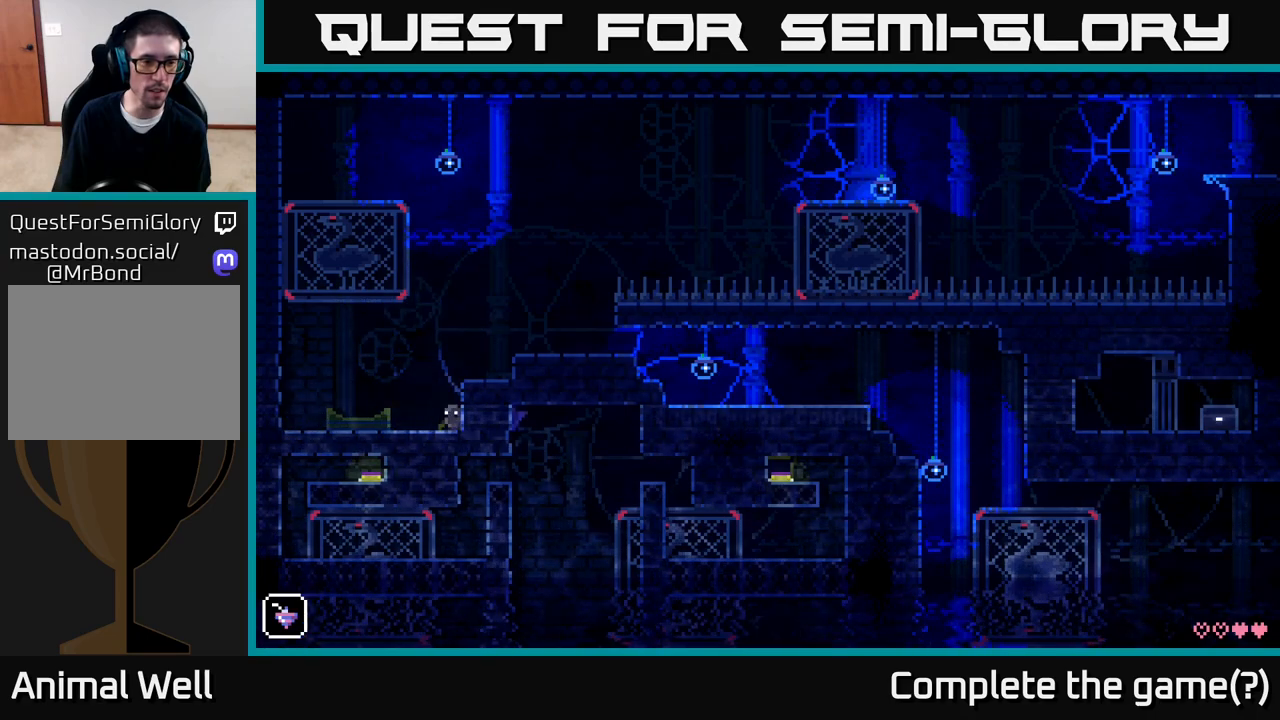
{"buttons": [], "left_stick": "up-left", "right_stick": "center", "events": [[133, "left_stick", "up"], [183, "X", "down"], [367, "X", "up"], [367, "left_stick", "up-left"]]}
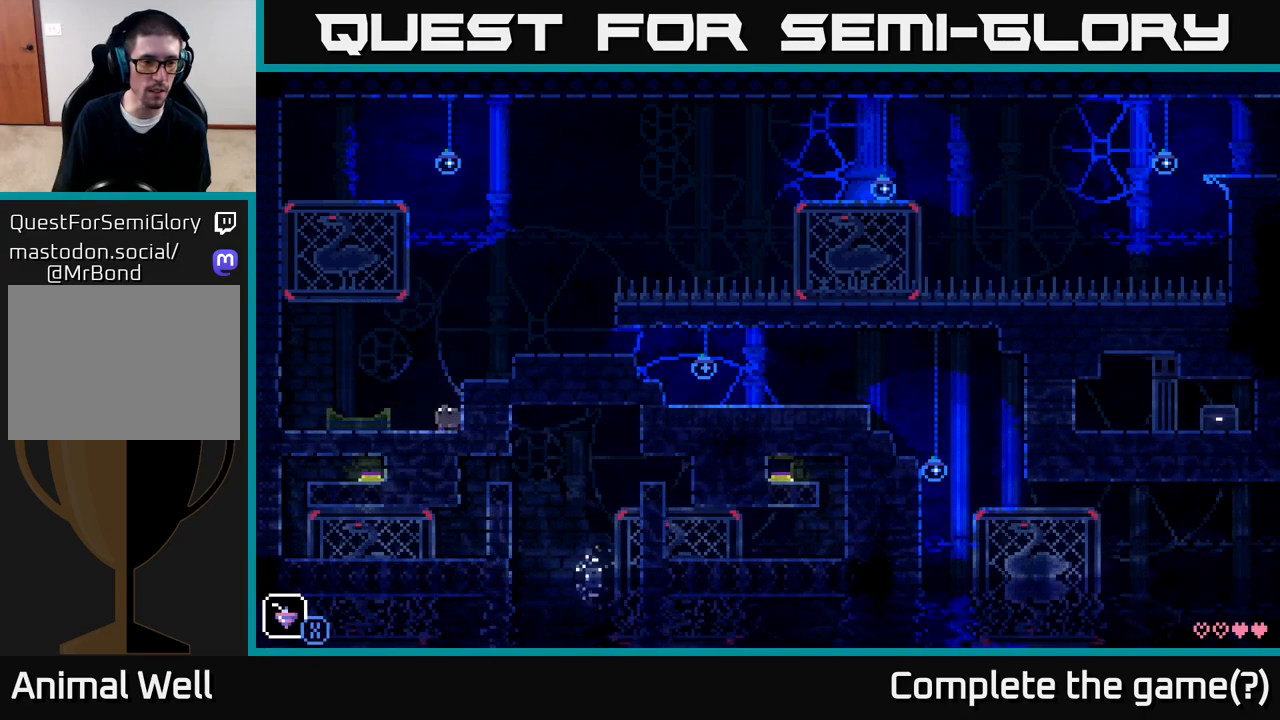
{"buttons": [], "left_stick": "center", "right_stick": "center", "events": [[100, "left_stick", "down-left"], [200, "left_stick", "center"]]}
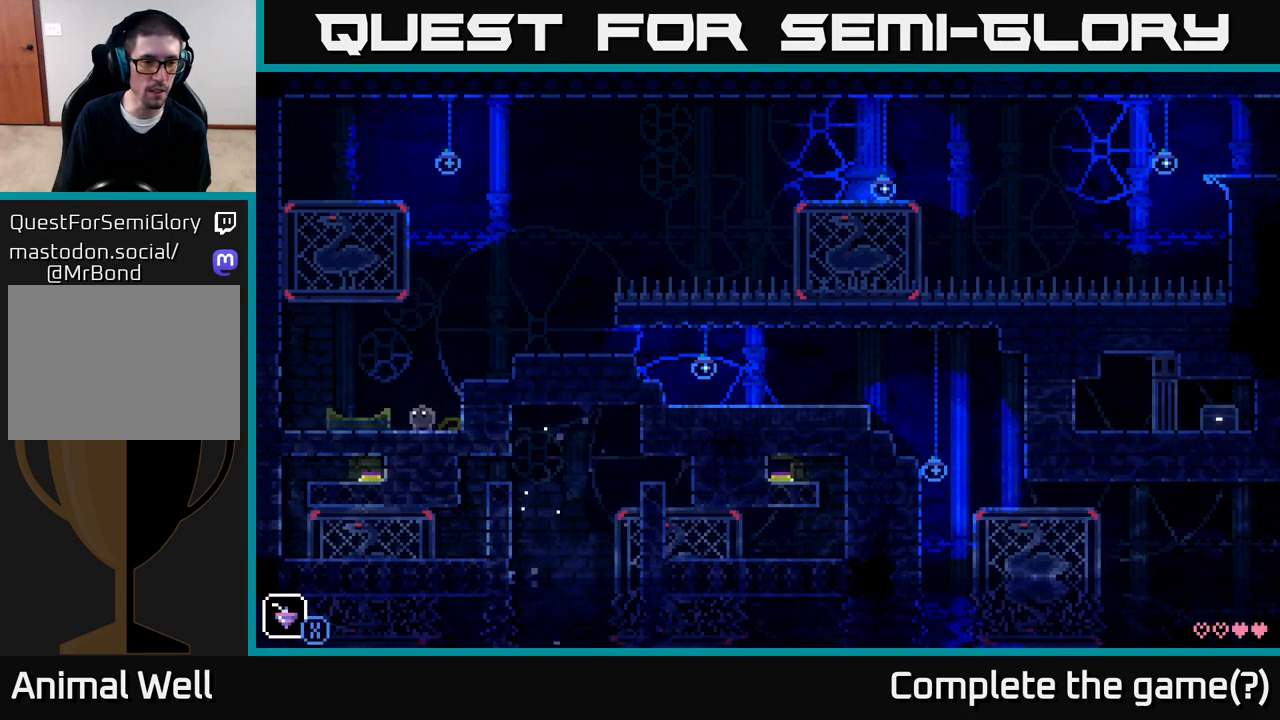
{"buttons": [], "left_stick": "center", "right_stick": "center", "events": [[183, "A", "down"], [267, "A", "up"]]}
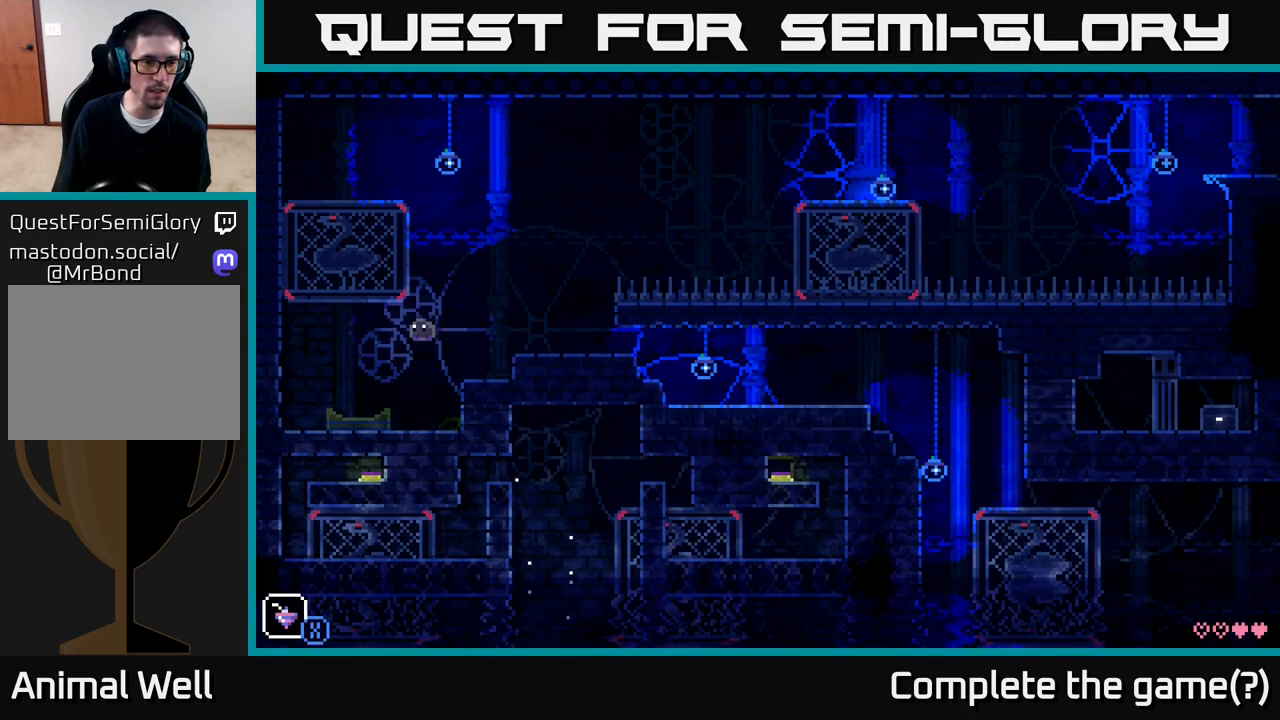
{"buttons": [], "left_stick": "center", "right_stick": "center", "events": [[167, "X", "down"], [283, "X", "up"]]}
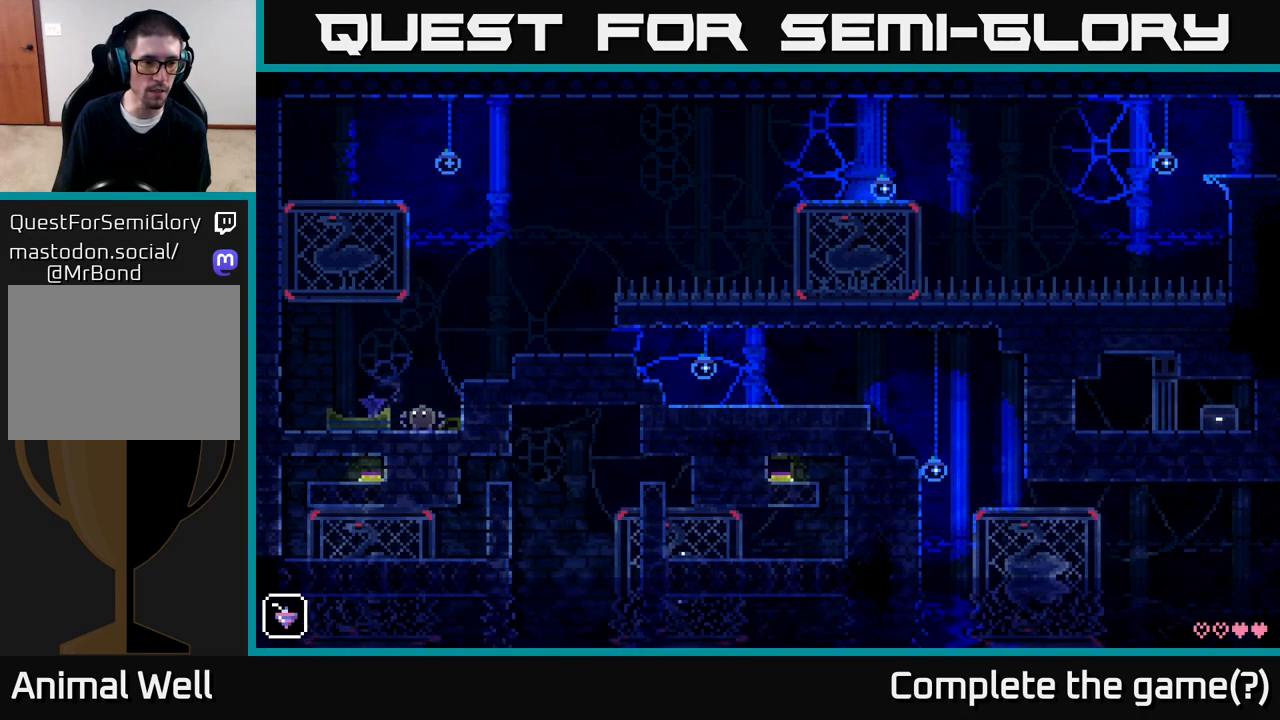
{"buttons": [], "left_stick": "center", "right_stick": "center", "events": []}
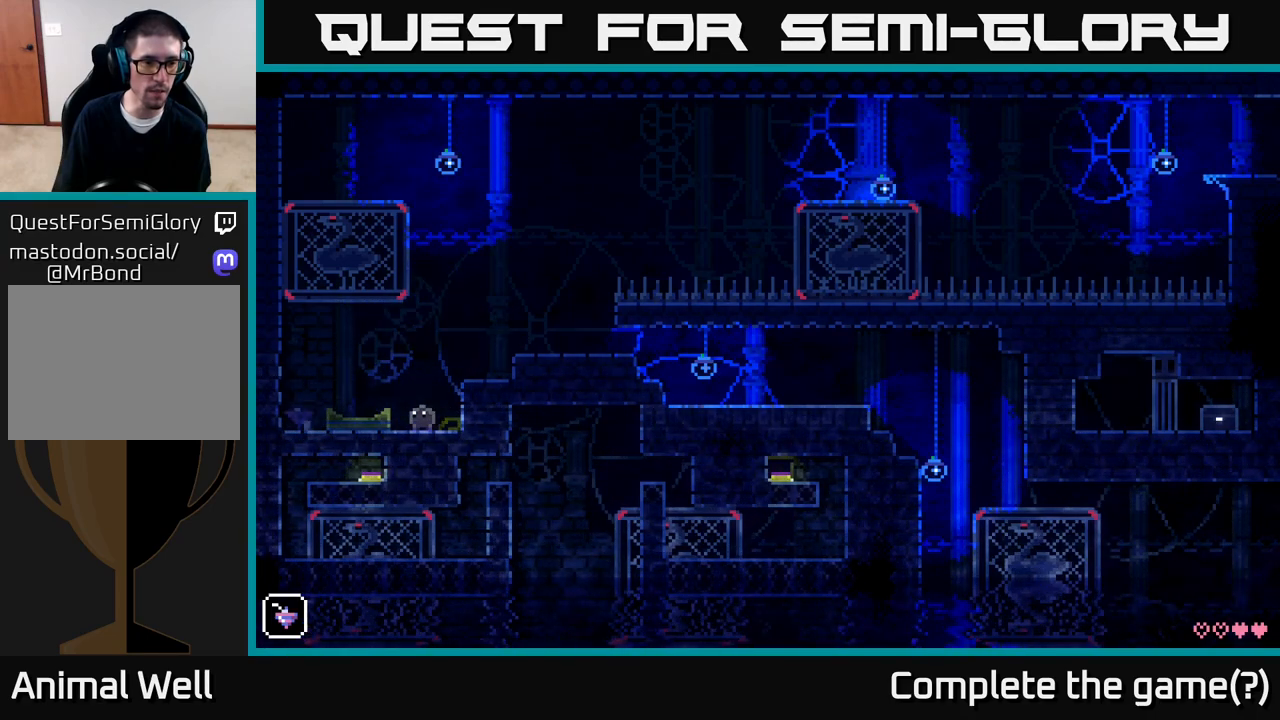
{"buttons": [], "left_stick": "center", "right_stick": "center", "events": []}
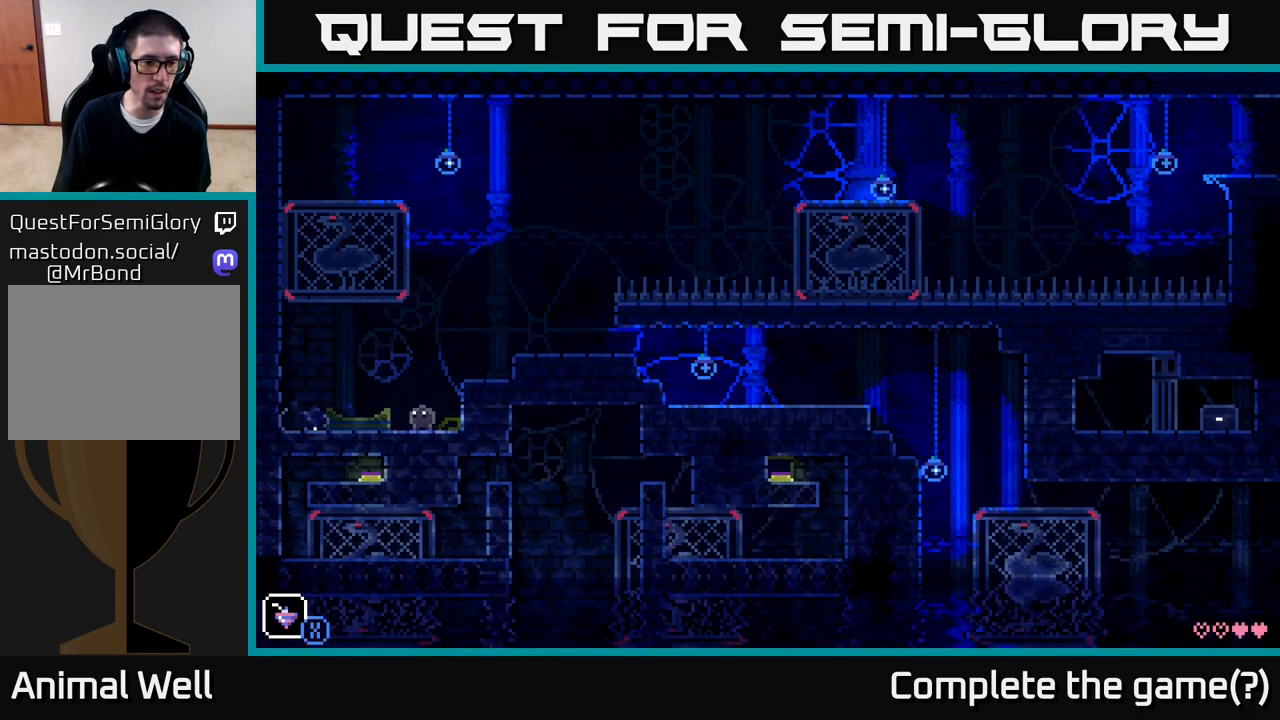
{"buttons": ["X"], "left_stick": "down", "right_stick": "center", "events": [[17, "A", "down"], [167, "A", "up"], [250, "left_stick", "down"], [350, "X", "down"]]}
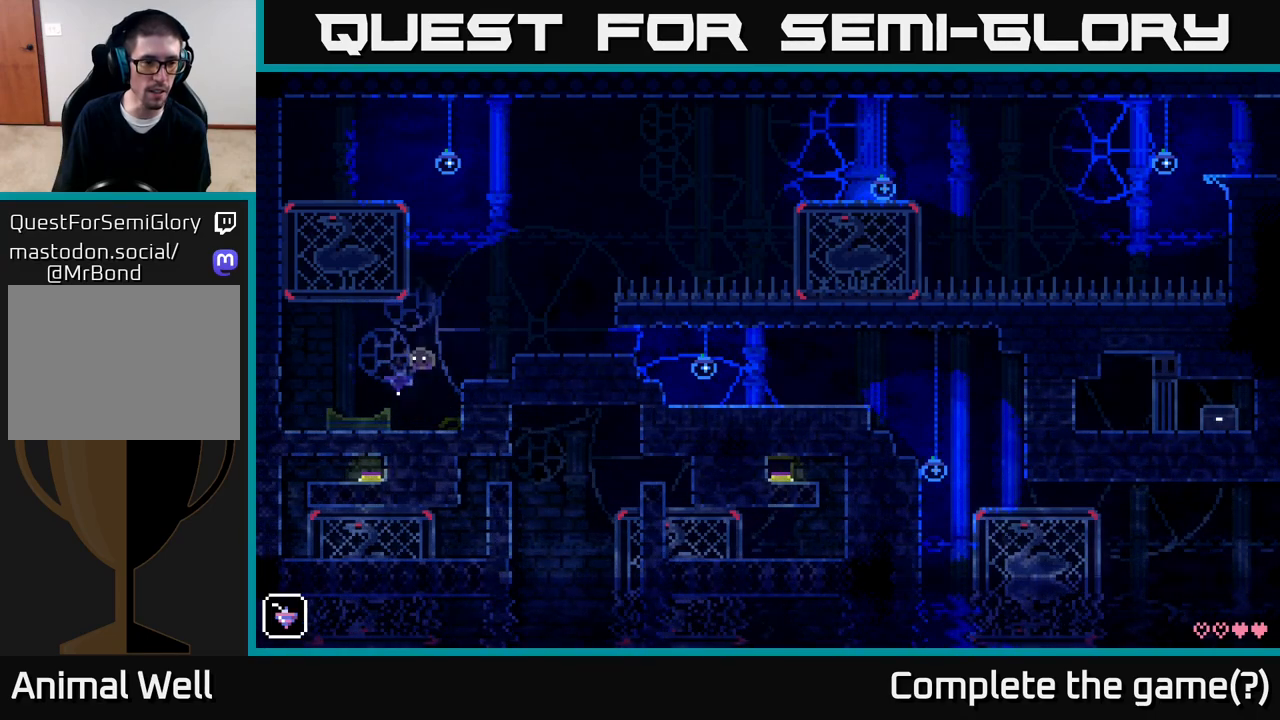
{"buttons": [], "left_stick": "center", "right_stick": "center", "events": [[50, "X", "up"], [150, "left_stick", "center"]]}
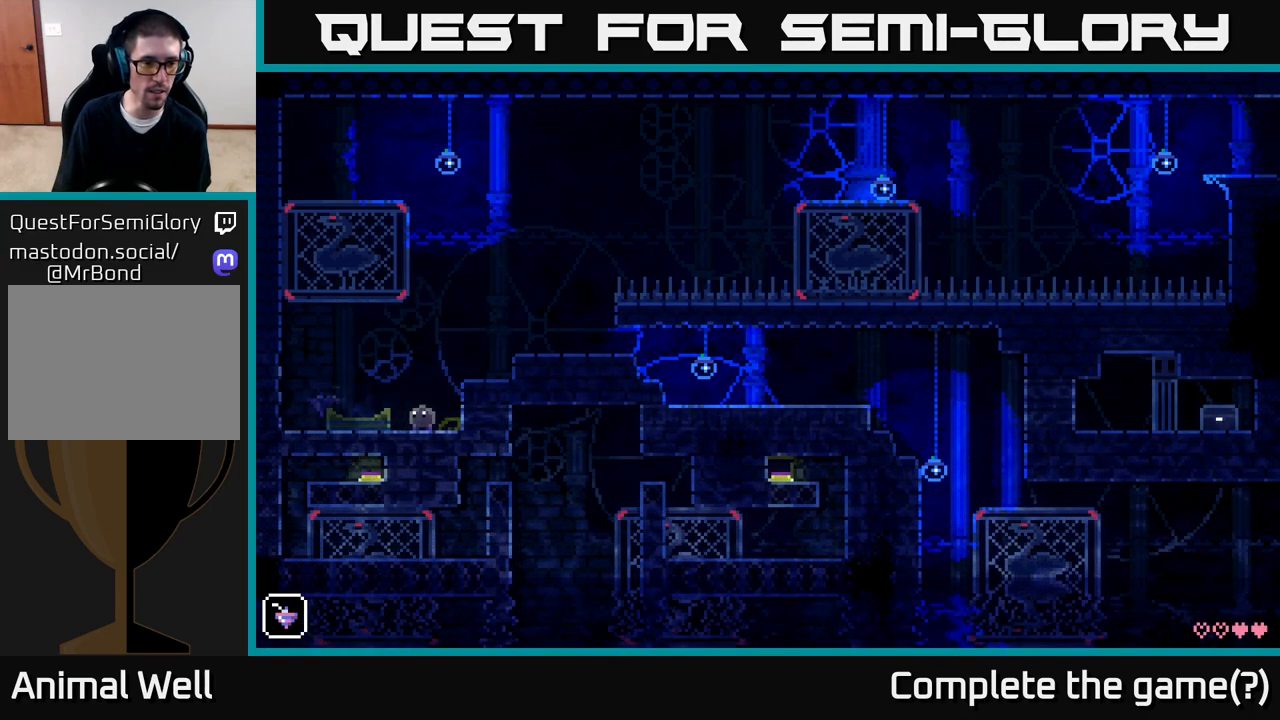
{"buttons": [], "left_stick": "up-left", "right_stick": "center", "events": [[283, "left_stick", "up-left"], [350, "A", "down"], [500, "A", "up"]]}
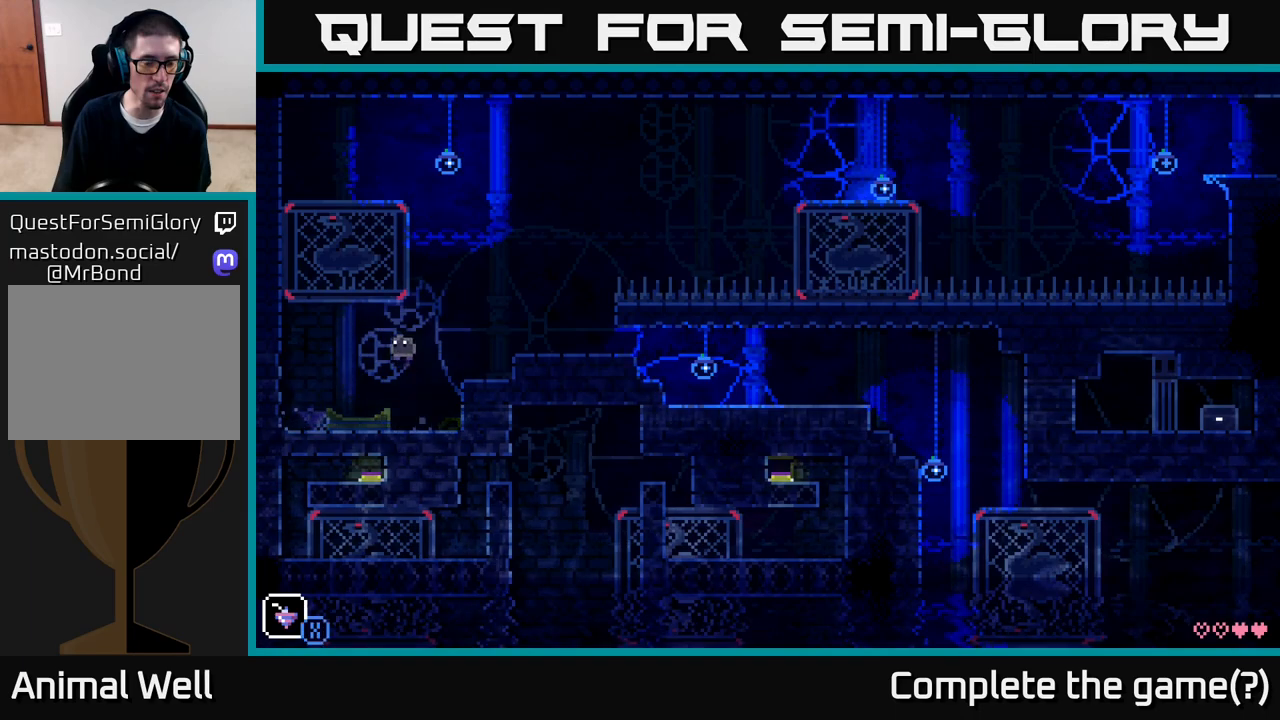
{"buttons": [], "left_stick": "center", "right_stick": "center", "events": [[33, "left_stick", "center"]]}
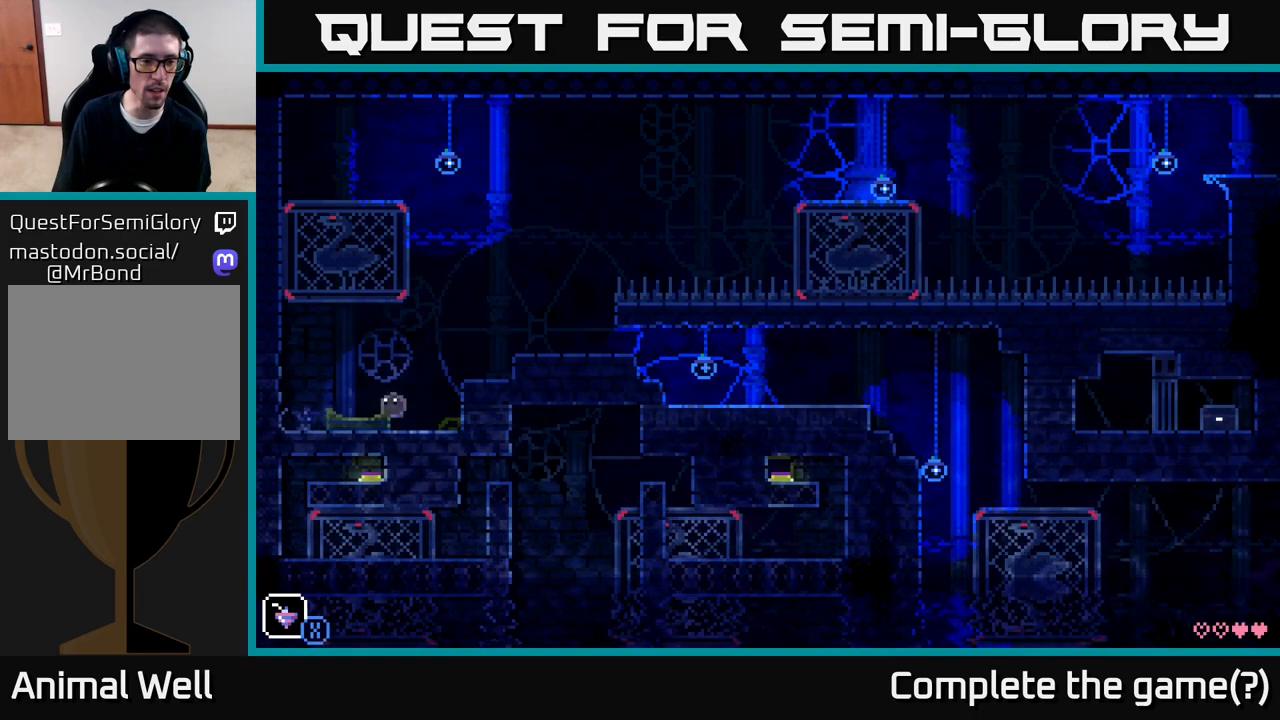
{"buttons": [], "left_stick": "left", "right_stick": "center", "events": [[333, "left_stick", "left"]]}
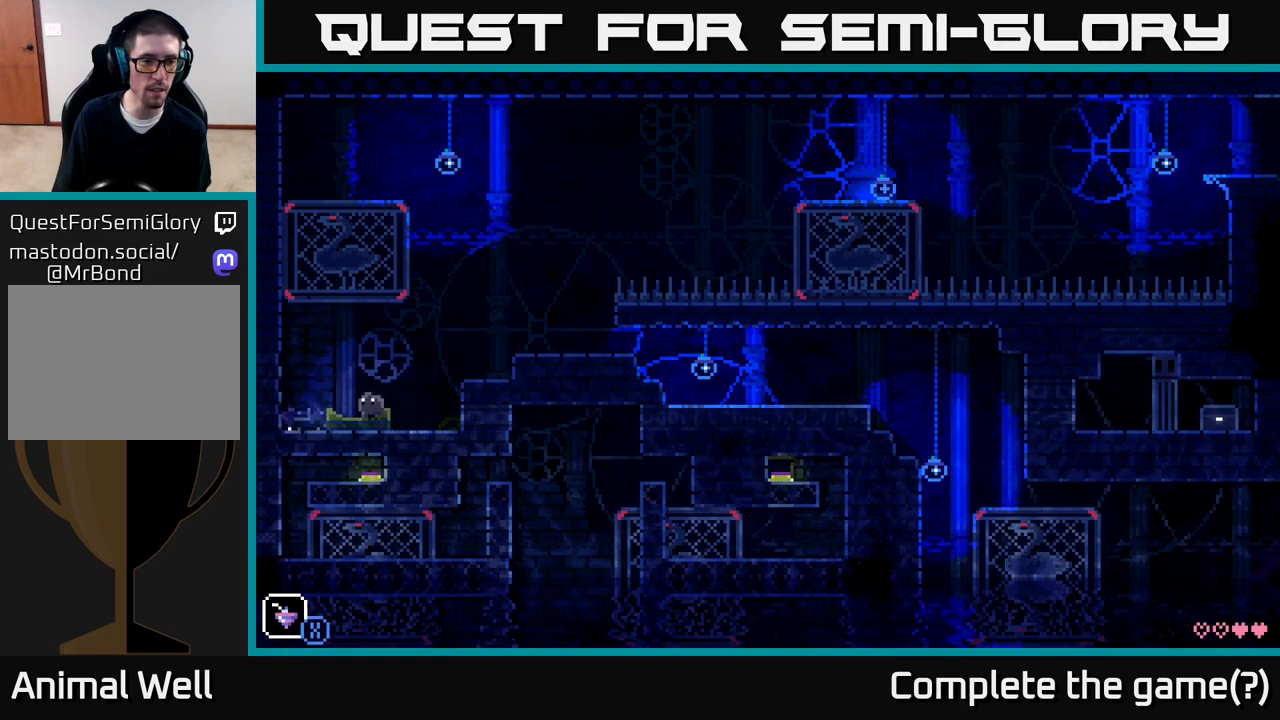
{"buttons": [], "left_stick": "center", "right_stick": "center", "events": [[200, "left_stick", "center"], [267, "B", "down"], [367, "B", "up"]]}
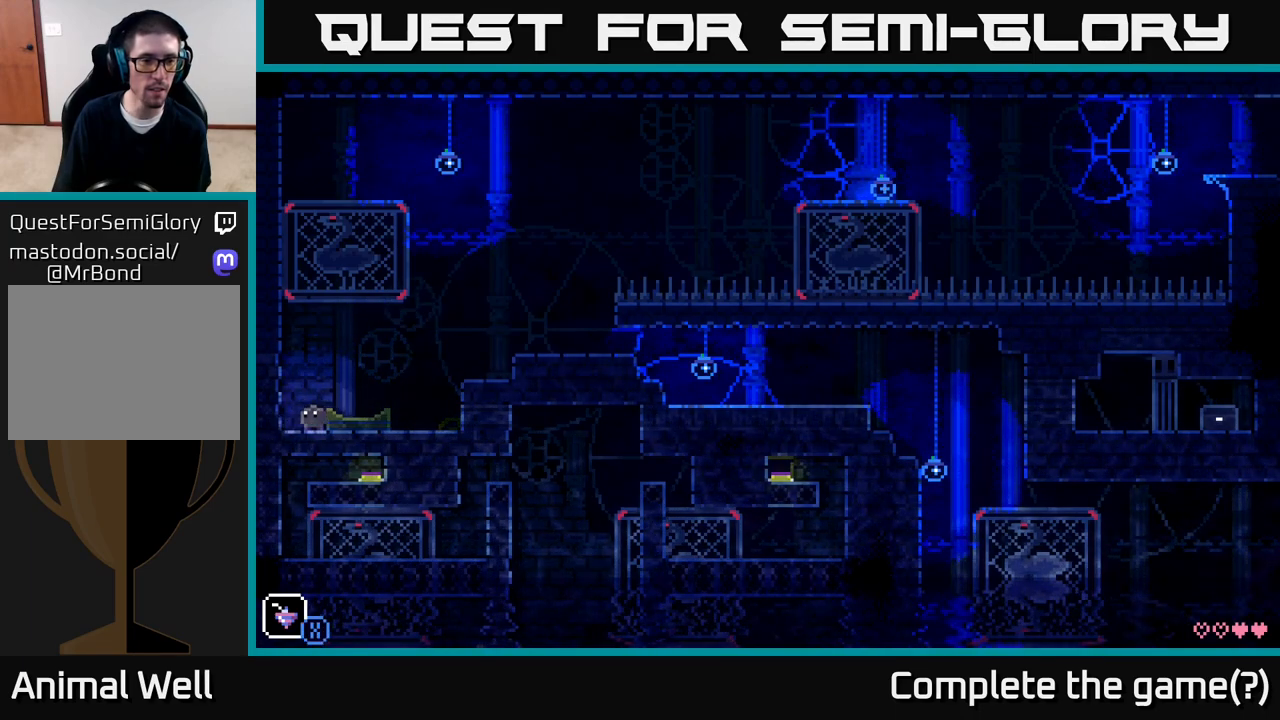
{"buttons": [], "left_stick": "center", "right_stick": "center", "events": [[117, "left_stick", "right"], [233, "left_stick", "center"], [300, "R1", "down"], [417, "R1", "up"]]}
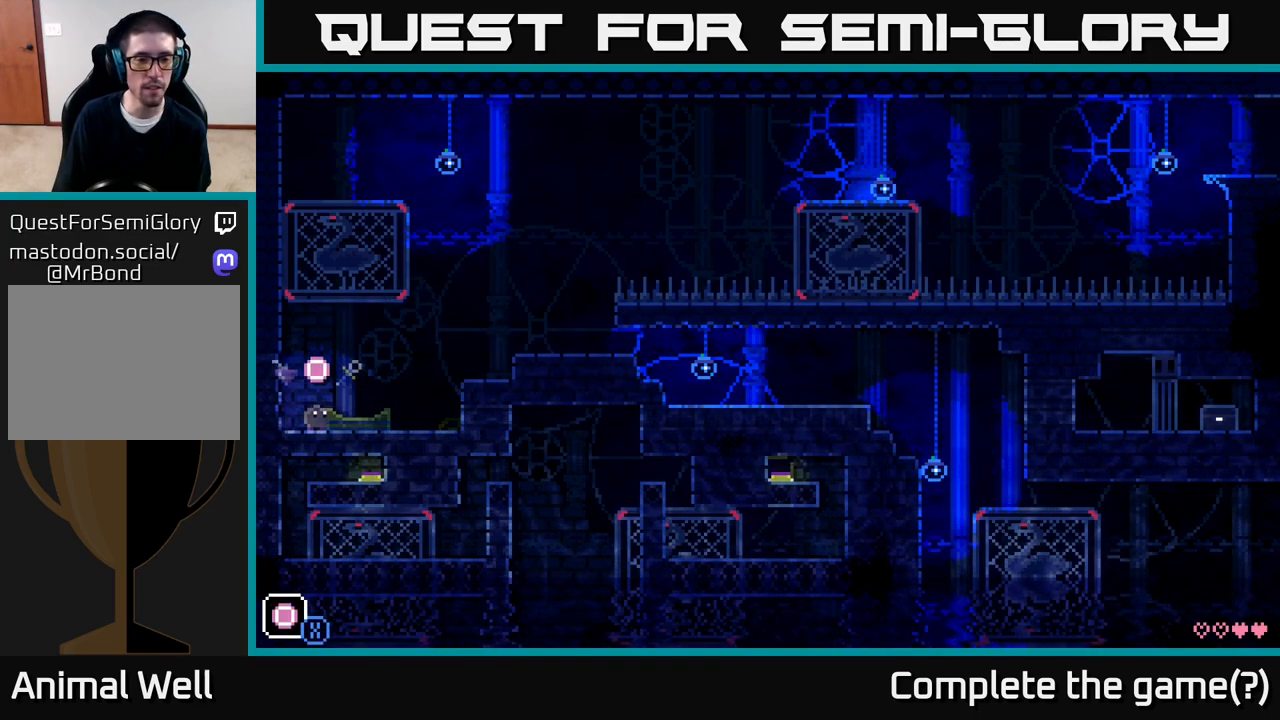
{"buttons": ["R1"], "left_stick": "center", "right_stick": "center", "events": [[433, "R1", "down"]]}
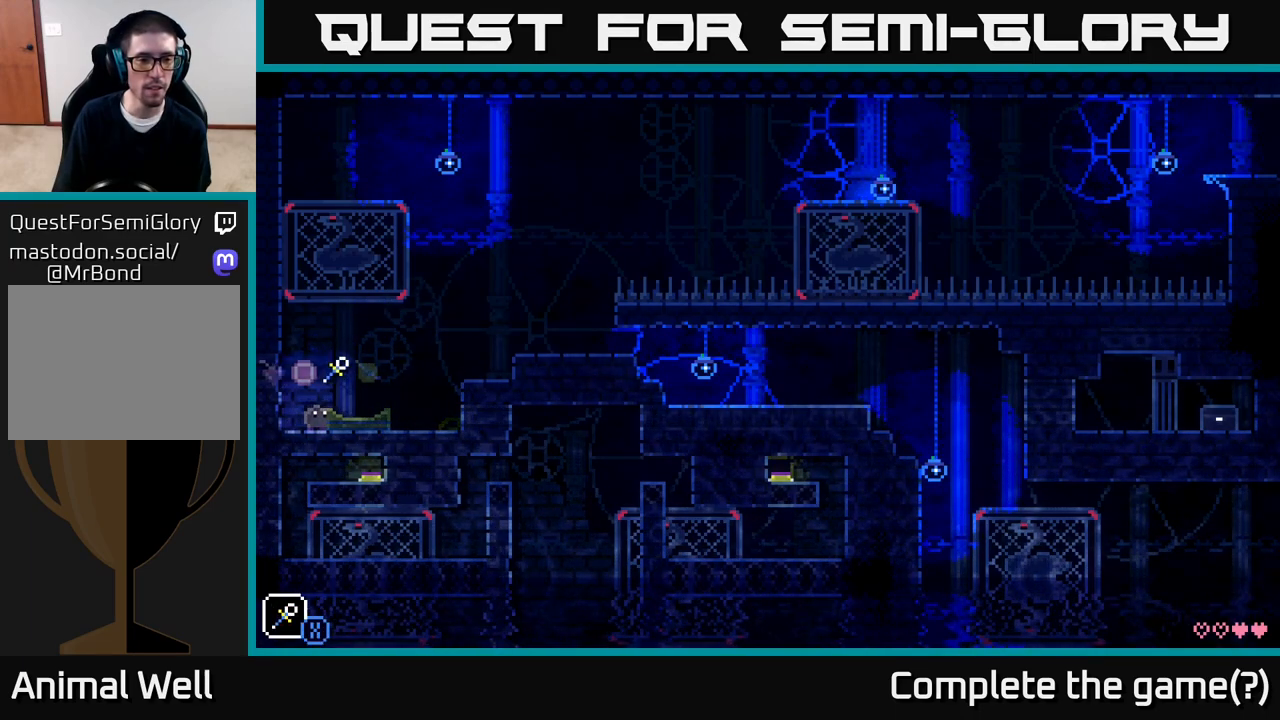
{"buttons": ["R1"], "left_stick": "center", "right_stick": "center", "events": [[100, "R1", "up"], [450, "R1", "down"]]}
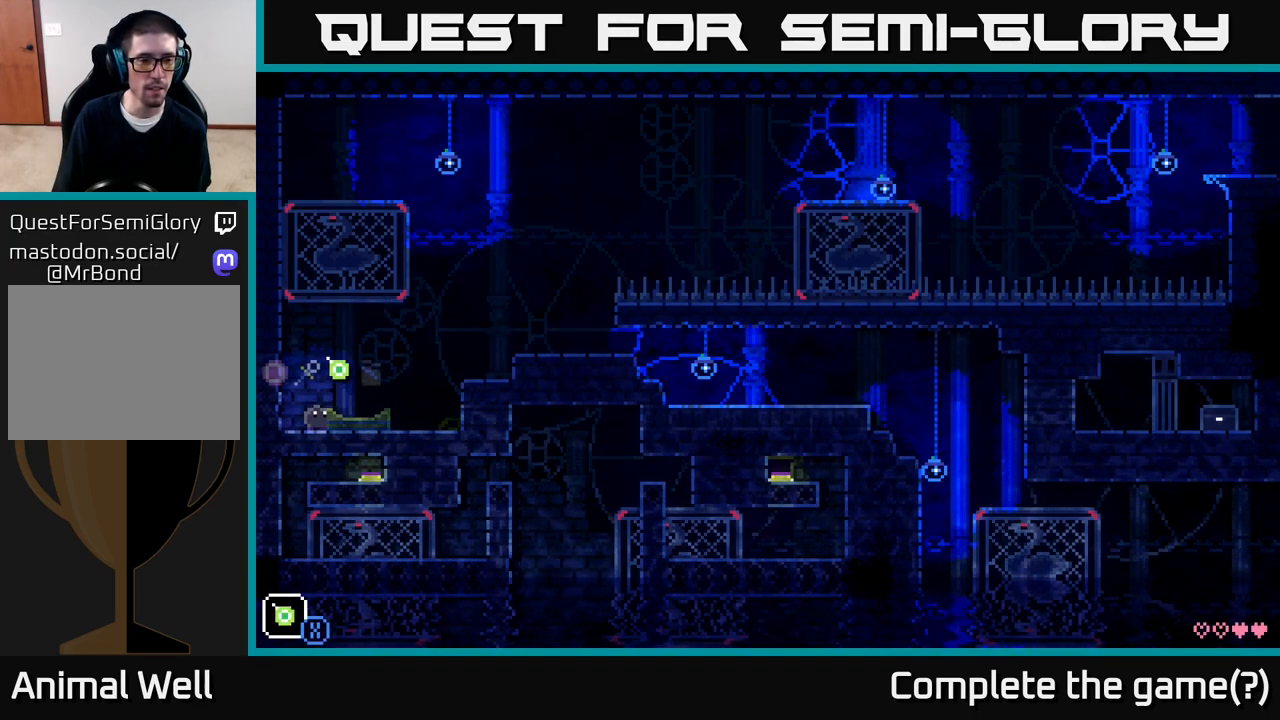
{"buttons": ["R1"], "left_stick": "center", "right_stick": "center", "events": [[200, "R1", "up"], [483, "R1", "down"]]}
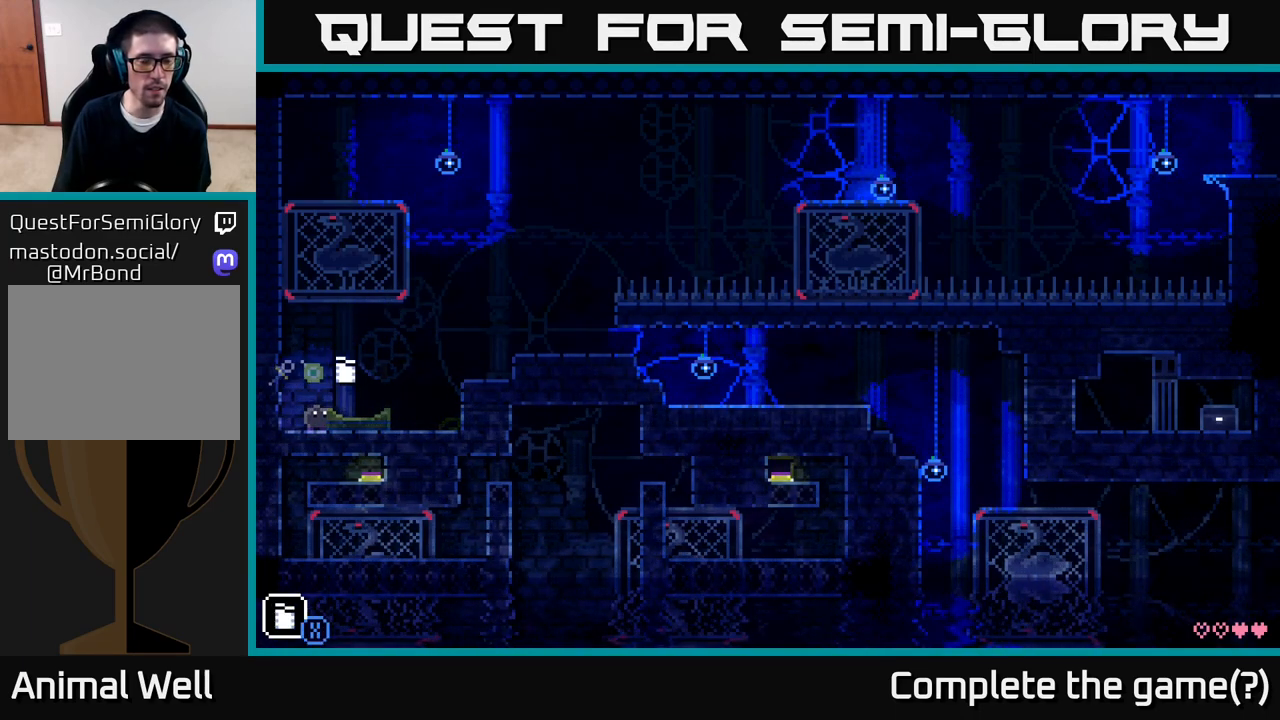
{"buttons": [], "left_stick": "right", "right_stick": "center", "events": [[217, "R1", "up"], [483, "left_stick", "right"]]}
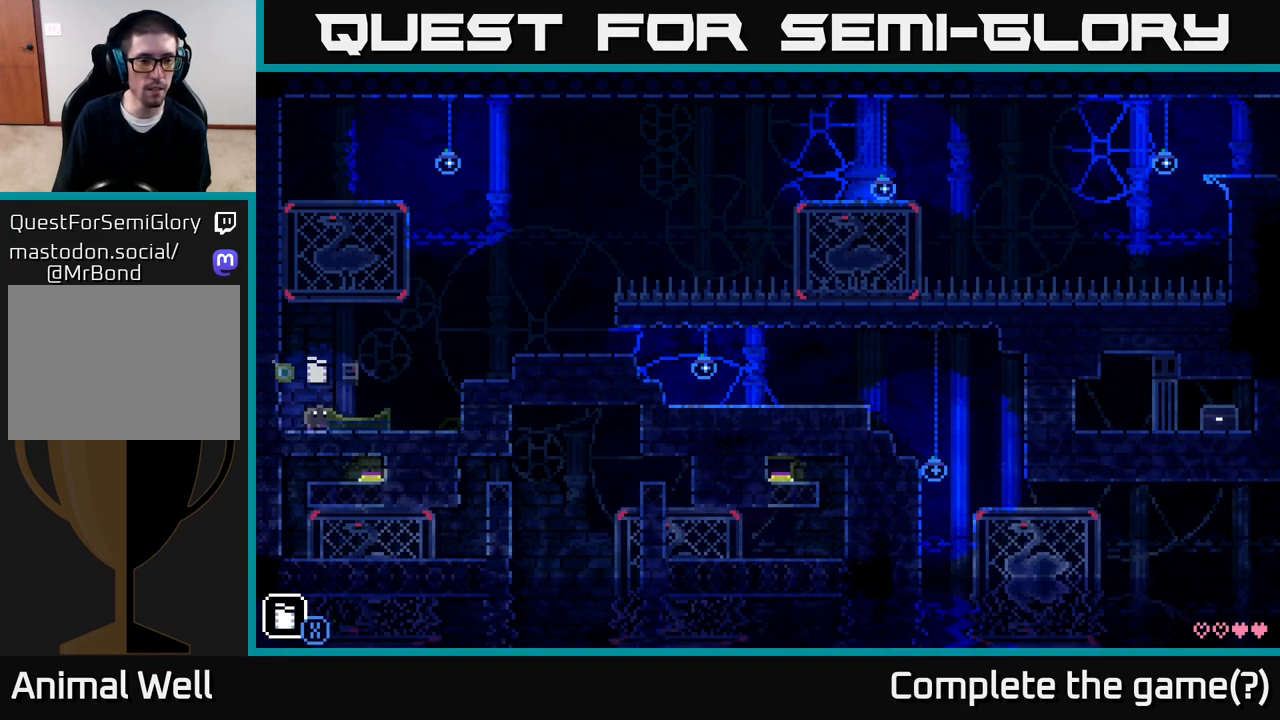
{"buttons": [], "left_stick": "center", "right_stick": "center", "events": [[67, "A", "down"], [200, "A", "up"], [250, "left_stick", "center"]]}
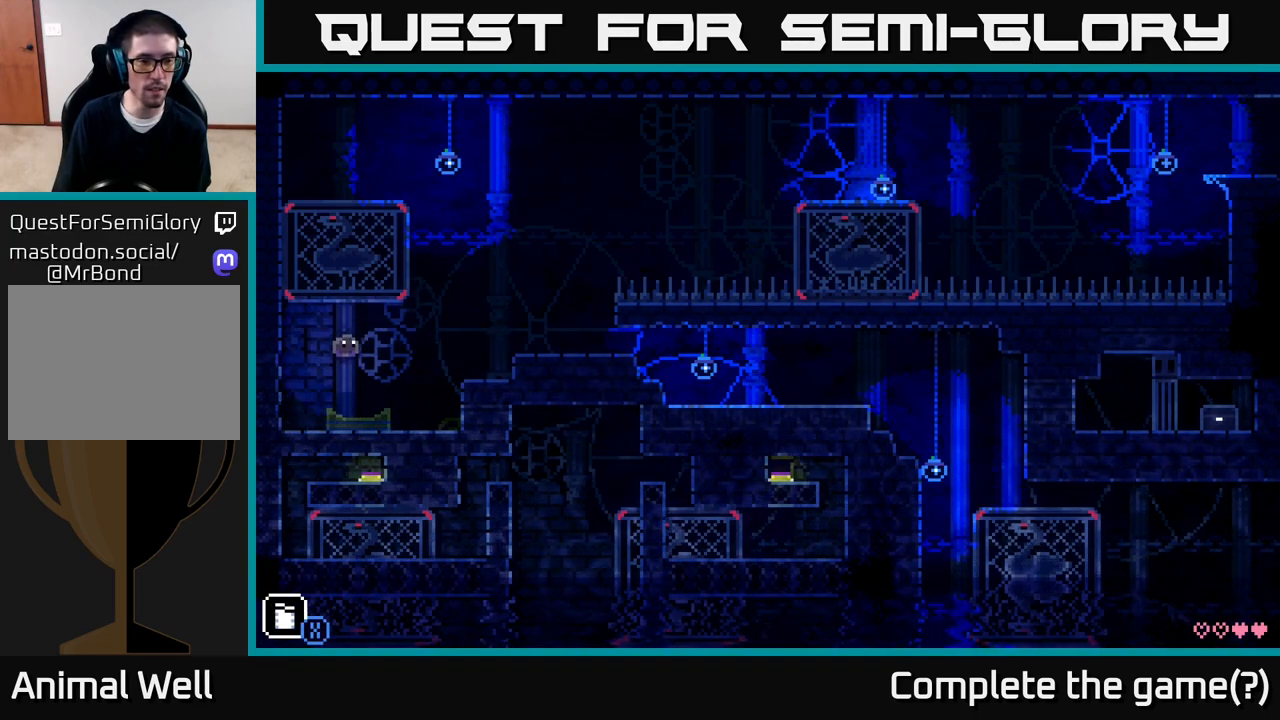
{"buttons": ["X"], "left_stick": "center", "right_stick": "center", "events": [[150, "left_stick", "down"], [233, "X", "down"], [500, "left_stick", "center"]]}
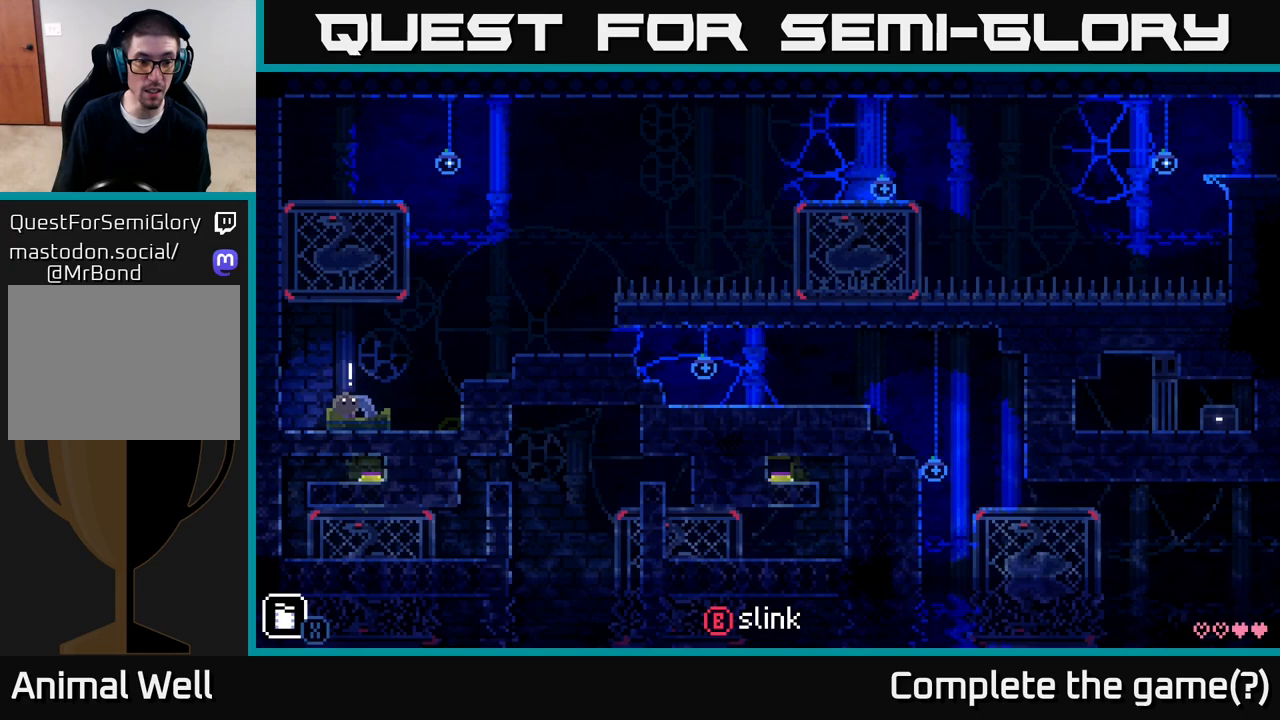
{"buttons": [], "left_stick": "center", "right_stick": "center", "events": [[83, "X", "up"], [83, "left_stick", "left"], [450, "left_stick", "center"]]}
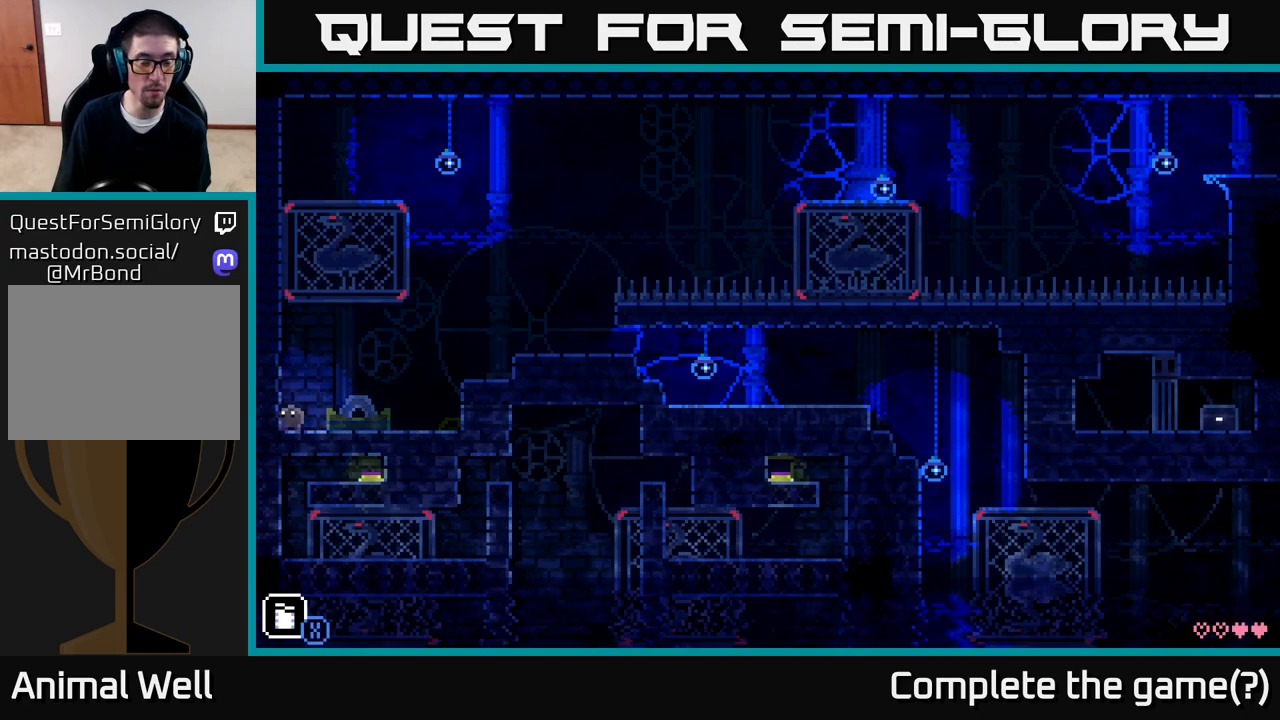
{"buttons": [], "left_stick": "left", "right_stick": "center", "events": [[17, "left_stick", "right"], [183, "A", "down"], [350, "A", "up"], [433, "left_stick", "center"], [483, "left_stick", "left"]]}
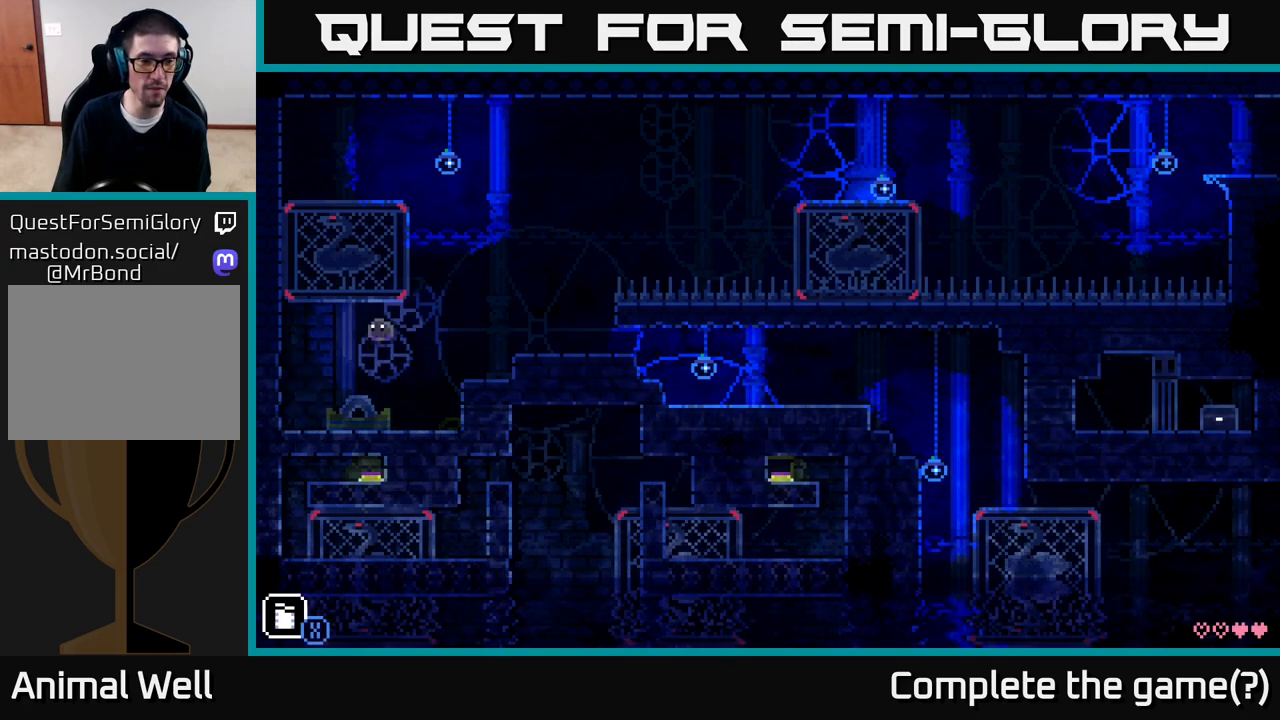
{"buttons": [], "left_stick": "center", "right_stick": "center", "events": [[167, "left_stick", "center"]]}
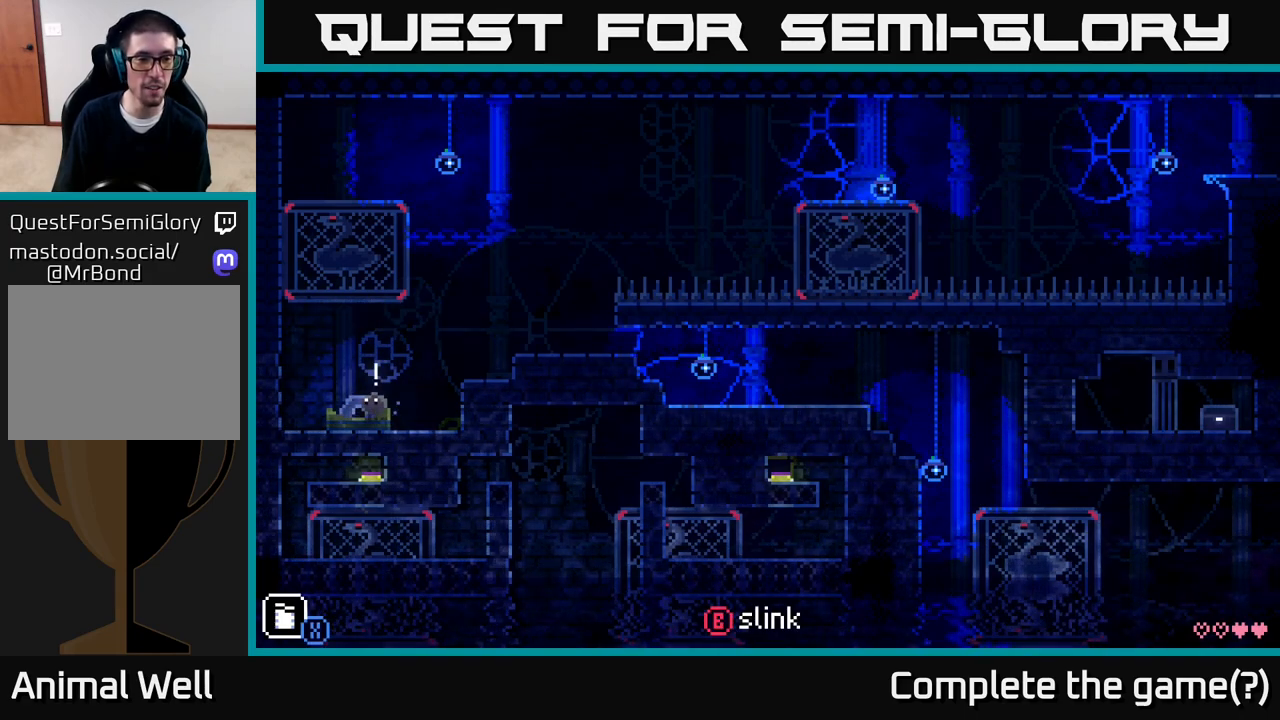
{"buttons": [], "left_stick": "left", "right_stick": "center", "events": [[67, "left_stick", "right"], [317, "left_stick", "center"], [383, "left_stick", "left"]]}
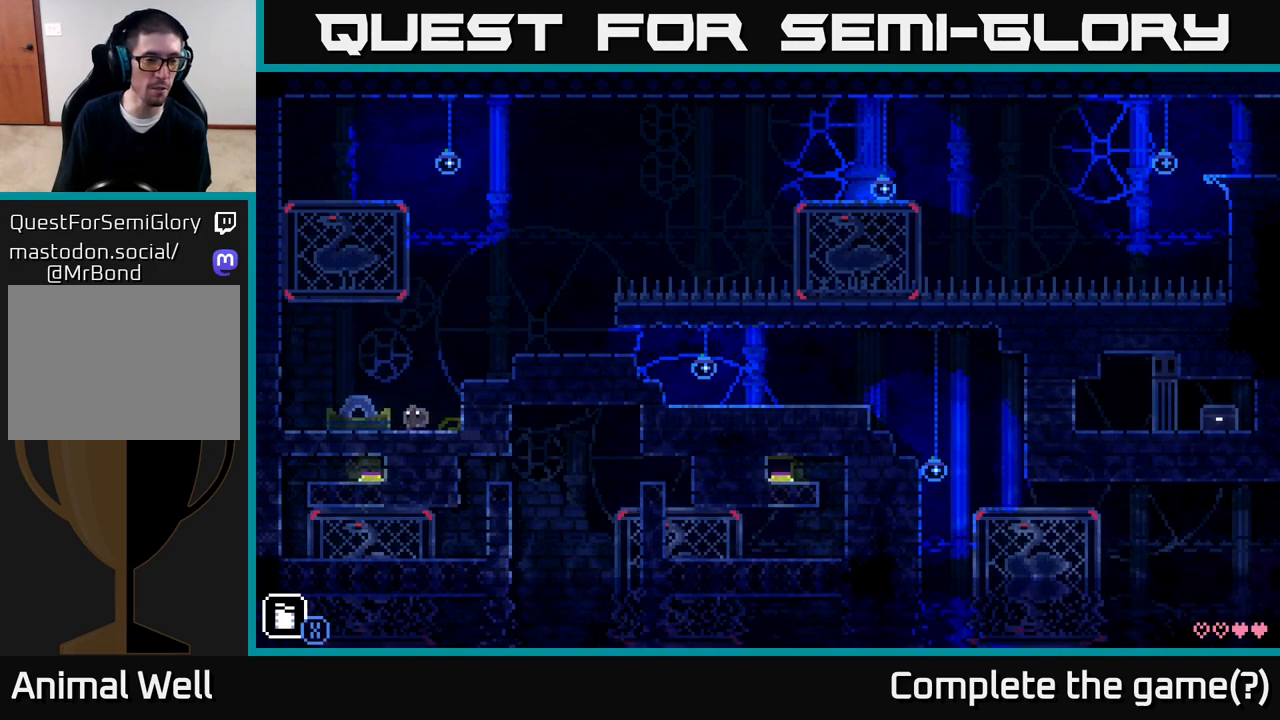
{"buttons": [], "left_stick": "center", "right_stick": "center", "events": [[67, "left_stick", "center"], [83, "A", "down"], [183, "left_stick", "left"], [250, "A", "up"], [383, "left_stick", "center"]]}
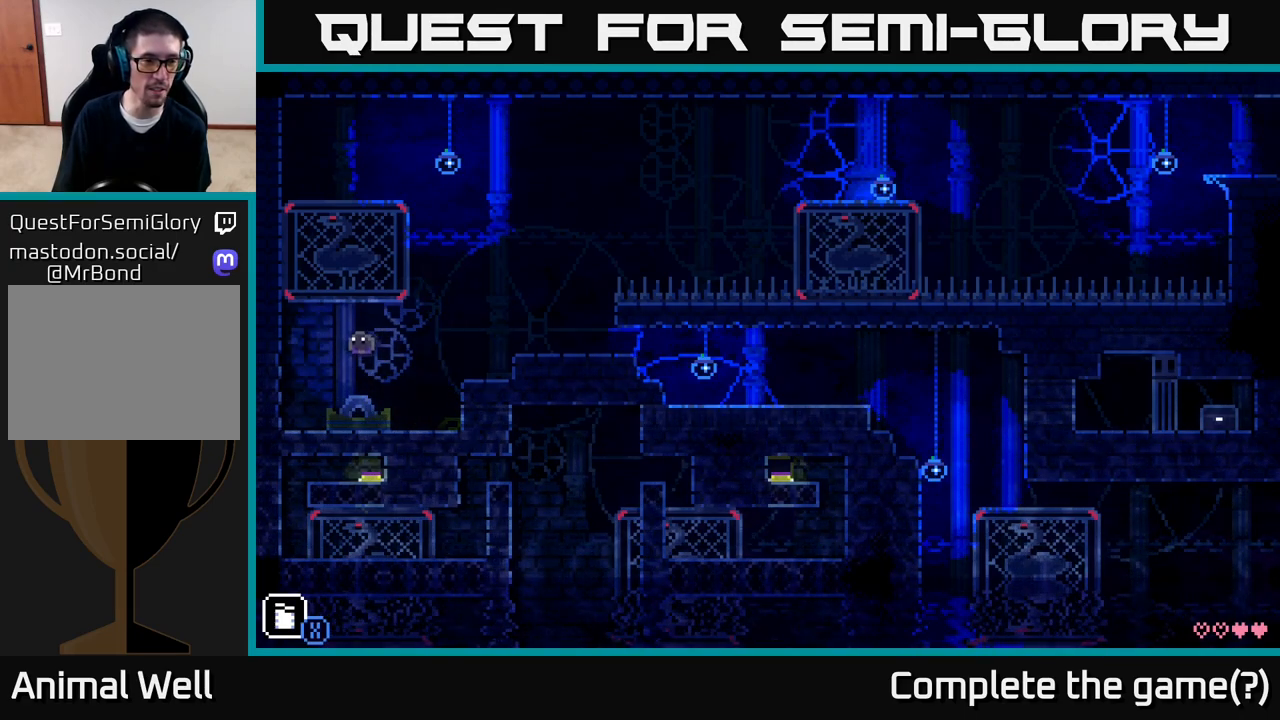
{"buttons": [], "left_stick": "center", "right_stick": "center", "events": [[233, "B", "down"], [367, "B", "up"]]}
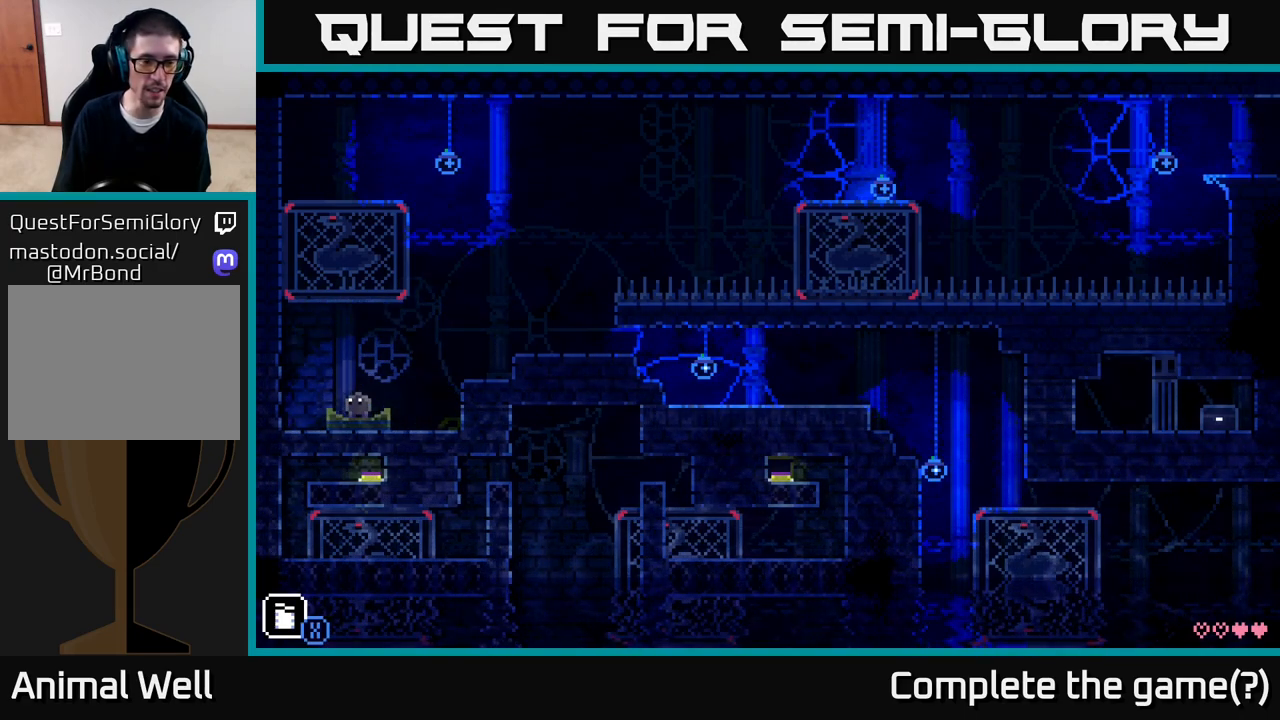
{"buttons": [], "left_stick": "center", "right_stick": "center", "events": [[233, "R1", "down"], [333, "R1", "up"]]}
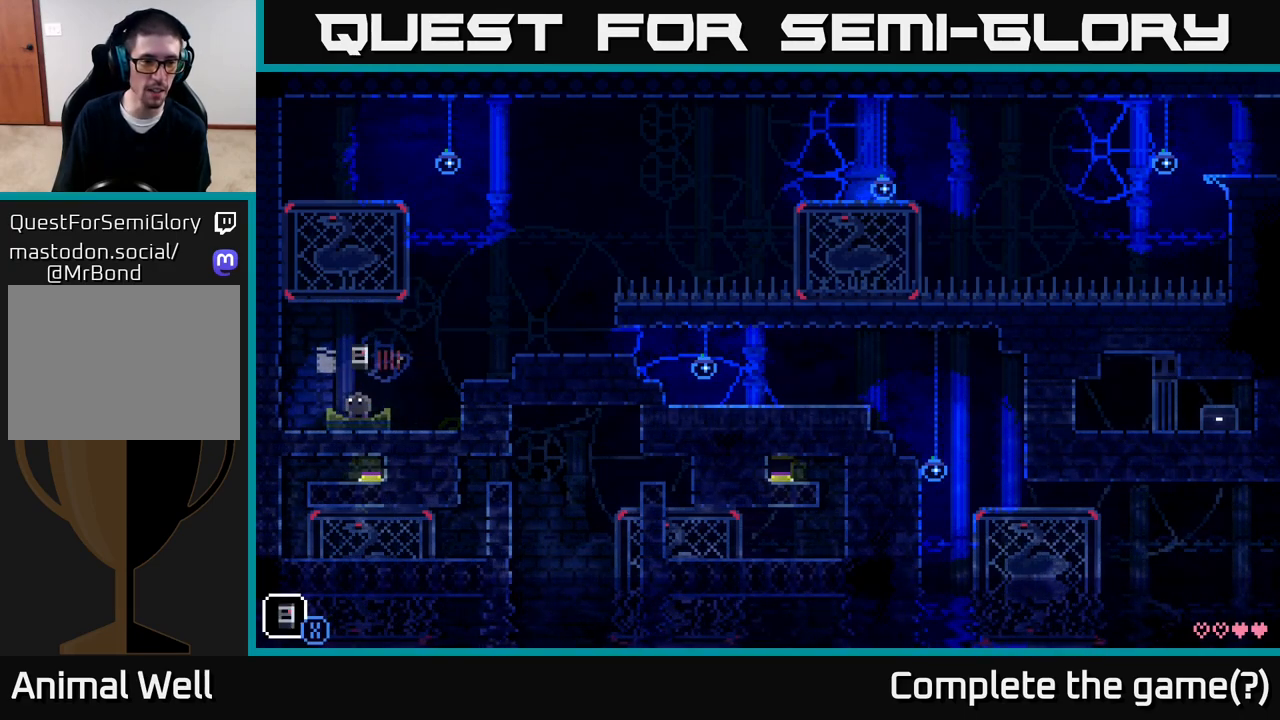
{"buttons": [], "left_stick": "center", "right_stick": "center", "events": [[17, "R1", "down"], [167, "R1", "up"]]}
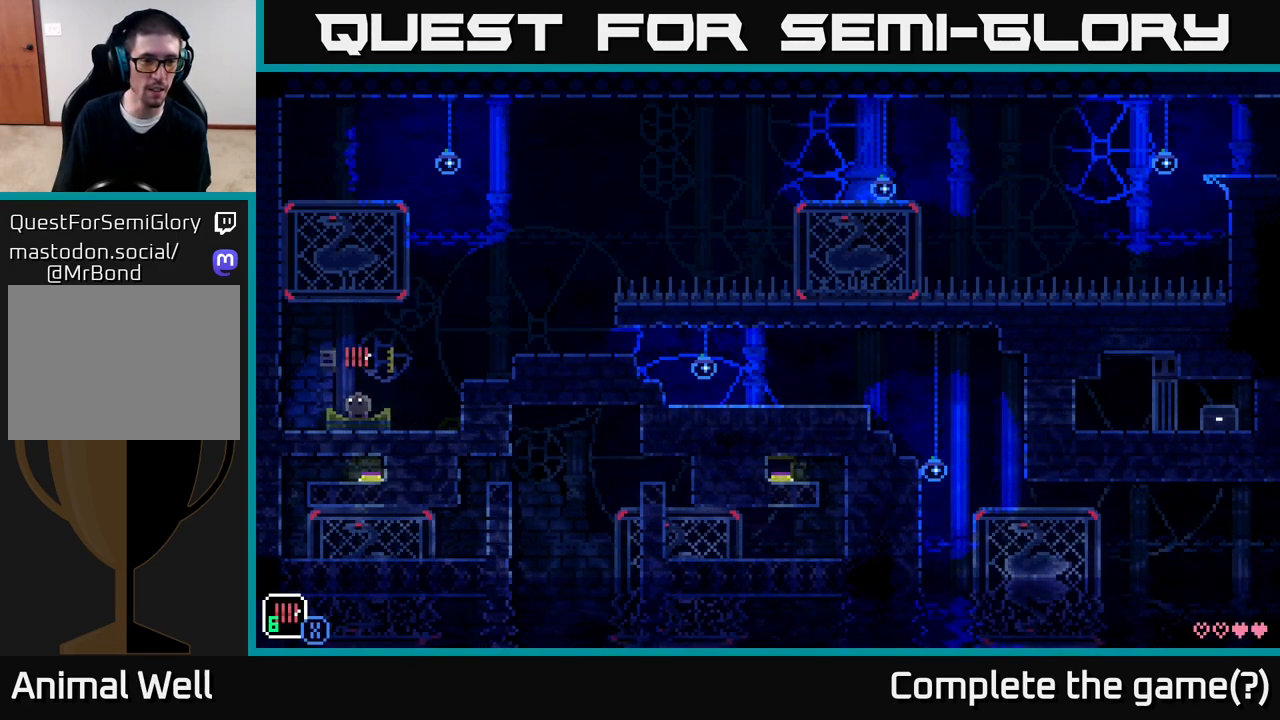
{"buttons": [], "left_stick": "center", "right_stick": "center", "events": [[250, "R1", "down"], [417, "R1", "up"]]}
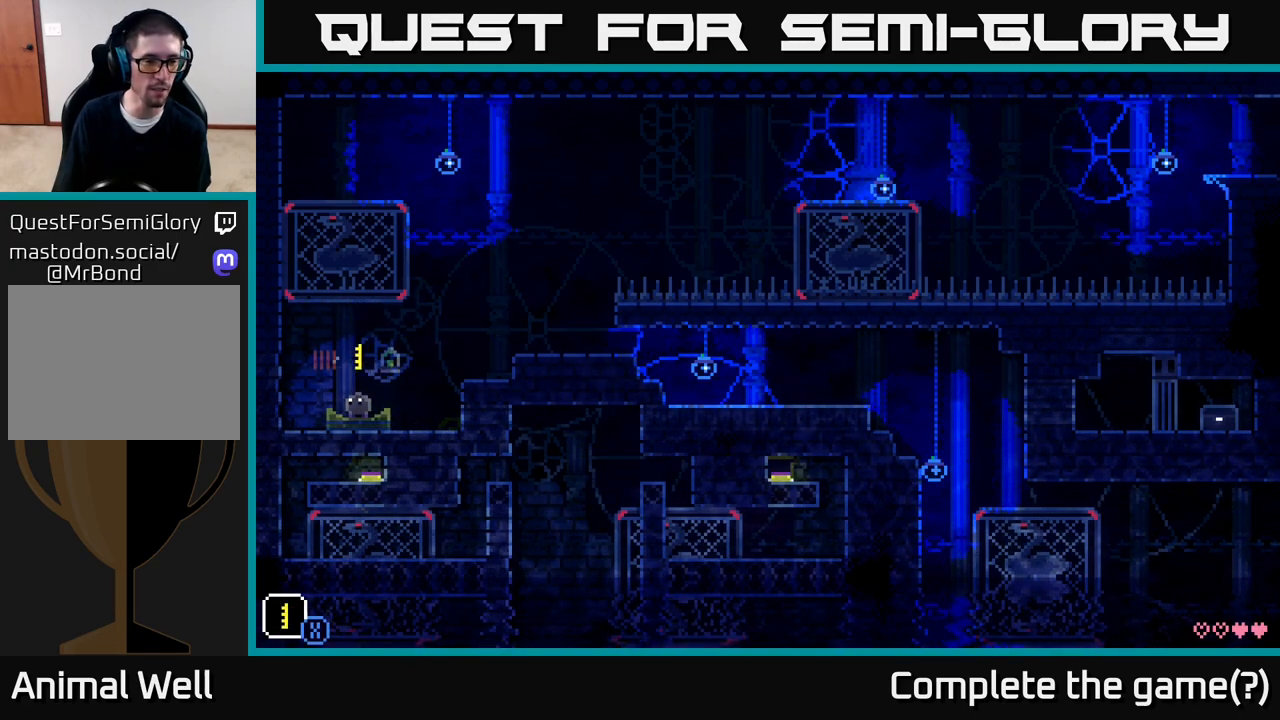
{"buttons": [], "left_stick": "center", "right_stick": "center", "events": []}